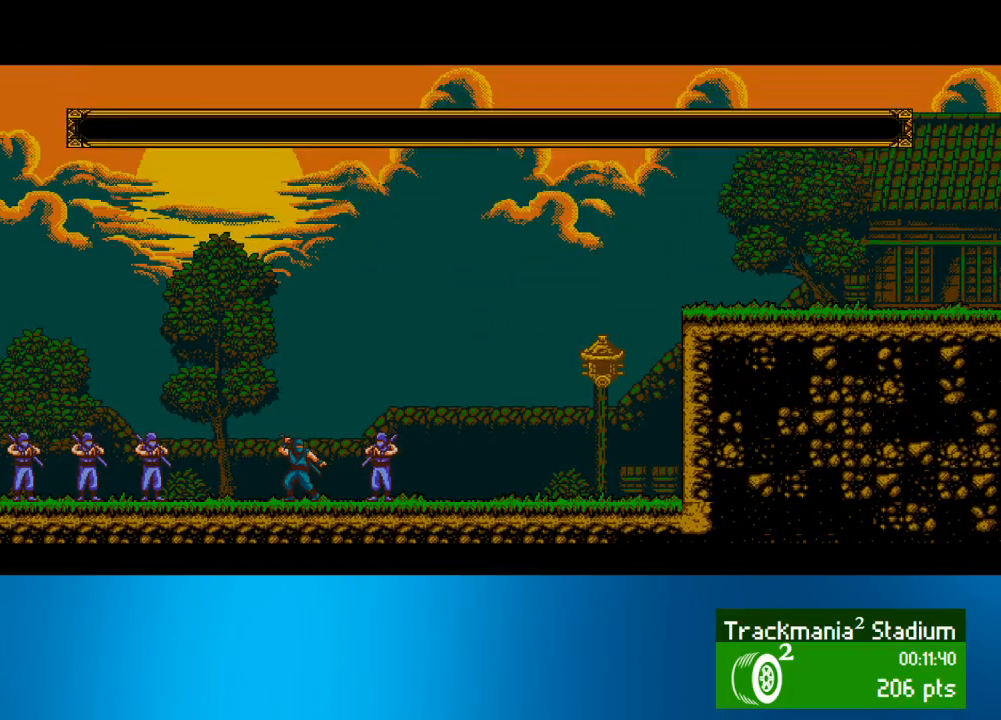
Gameplay with a controller (PlayStation layout); each line is a JSON object with the inputs held at the frame after it. "events" lists button and stick changes between this image and that frame as [ms after this image, input, new state], when the widget could be followed in between. Not read: L3 R3 right_stick.
{"buttons": ["CROSS", "DPAD_RIGHT"], "left_stick": "center", "events": [[200, "CROSS", "up"], [250, "R2", "up"], [467, "CROSS", "down"]]}
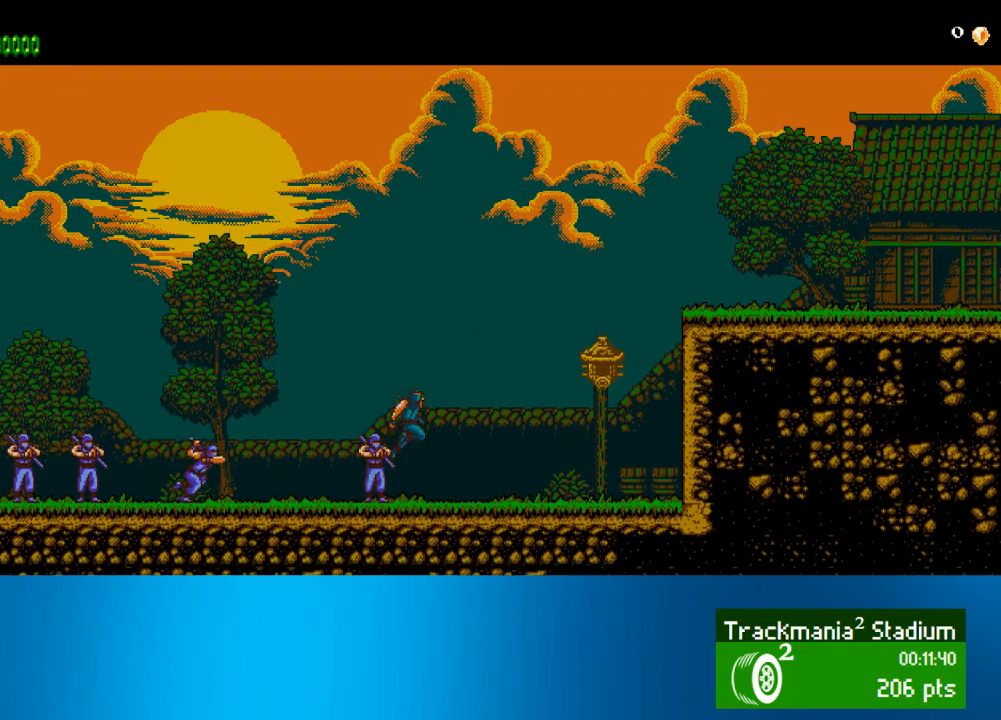
{"buttons": ["DPAD_RIGHT"], "left_stick": "center", "events": [[317, "CROSS", "up"], [400, "SQUARE", "down"], [500, "SQUARE", "up"]]}
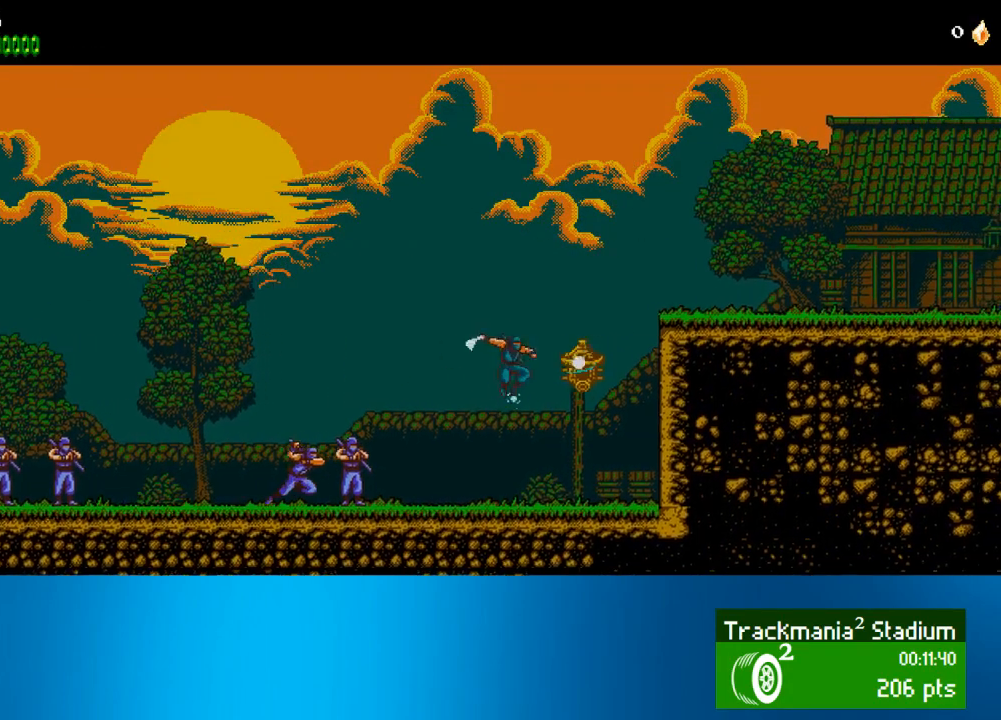
{"buttons": ["CROSS", "SQUARE", "DPAD_RIGHT"], "left_stick": "center", "events": [[150, "CROSS", "down"], [183, "SQUARE", "down"]]}
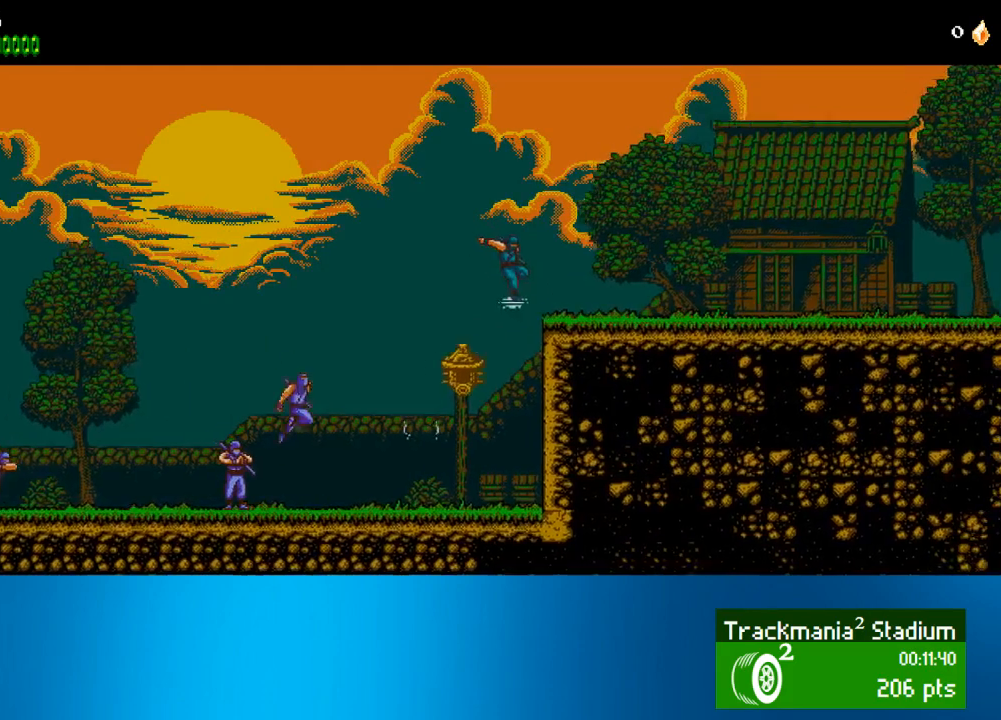
{"buttons": ["DPAD_RIGHT"], "left_stick": "center", "events": [[50, "SQUARE", "up"], [117, "CROSS", "up"]]}
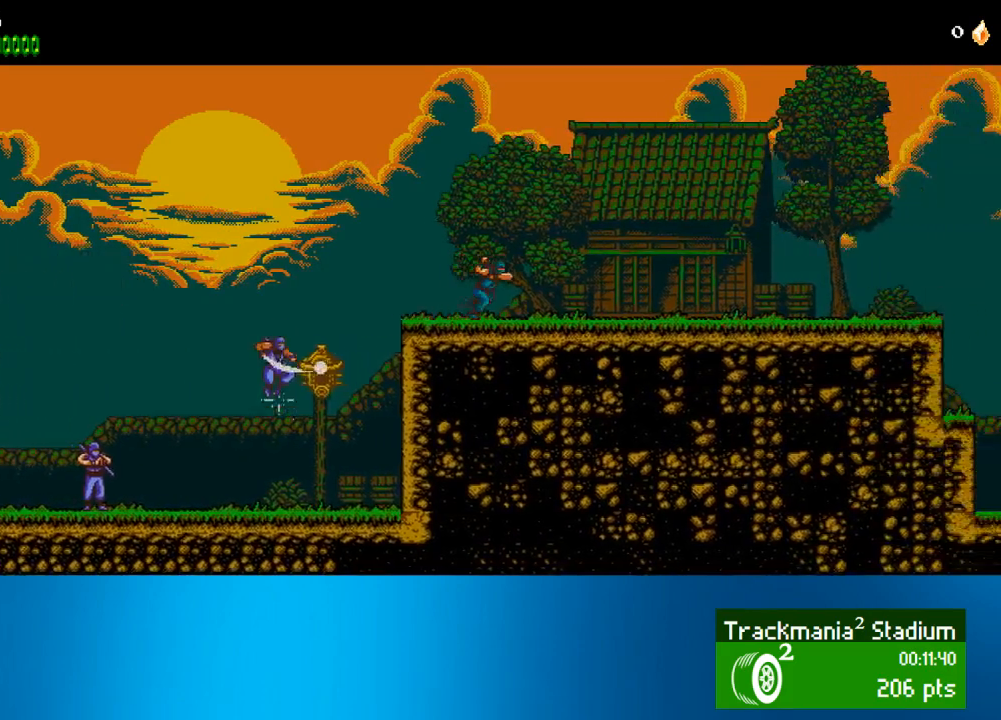
{"buttons": ["DPAD_RIGHT"], "left_stick": "center", "events": []}
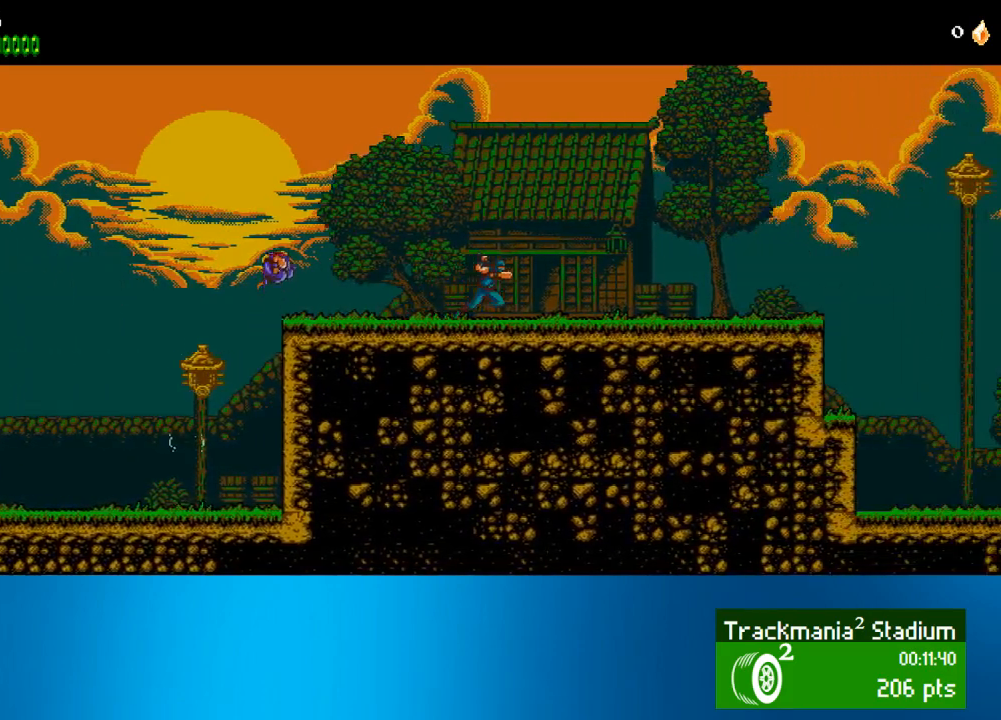
{"buttons": ["DPAD_RIGHT"], "left_stick": "center", "events": []}
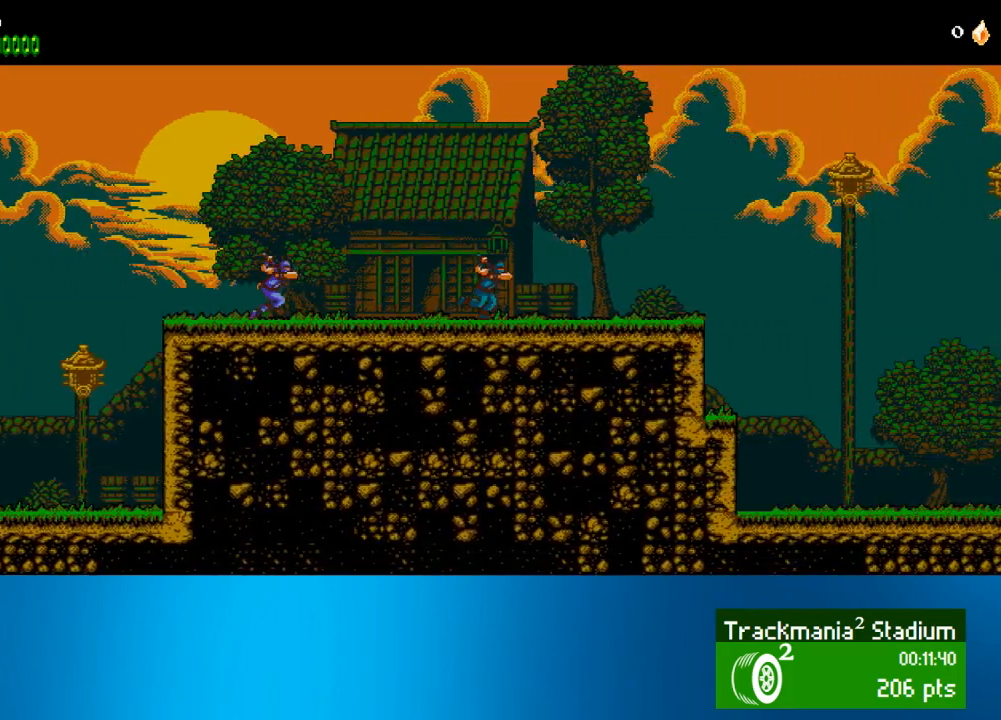
{"buttons": ["DPAD_RIGHT"], "left_stick": "center", "events": []}
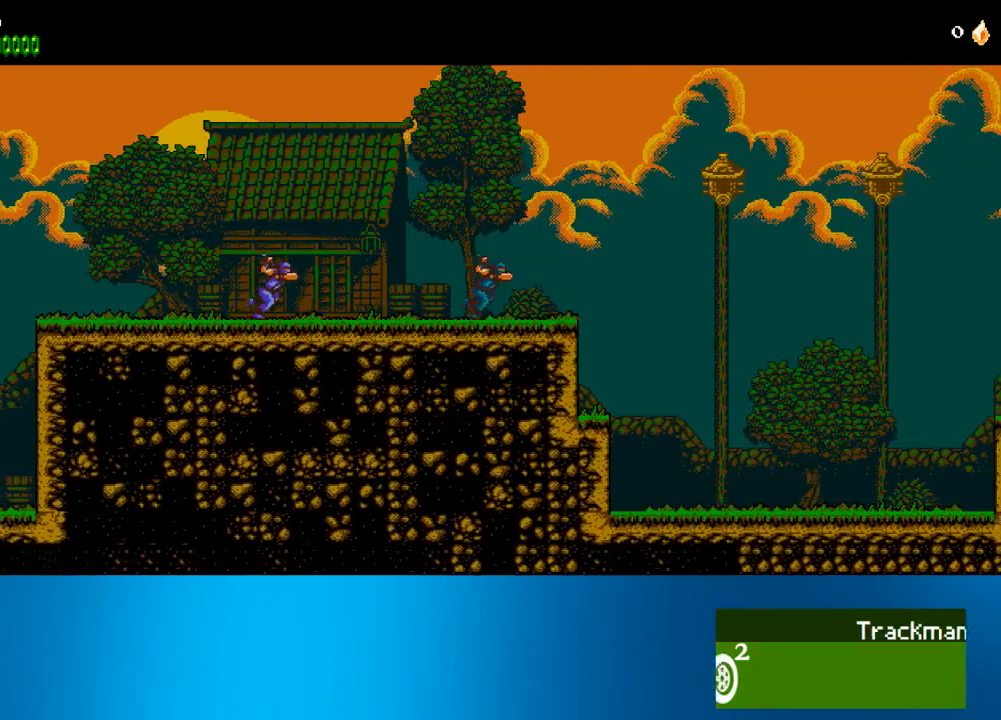
{"buttons": ["DPAD_RIGHT"], "left_stick": "center", "events": [[117, "CROSS", "down"], [383, "CROSS", "up"]]}
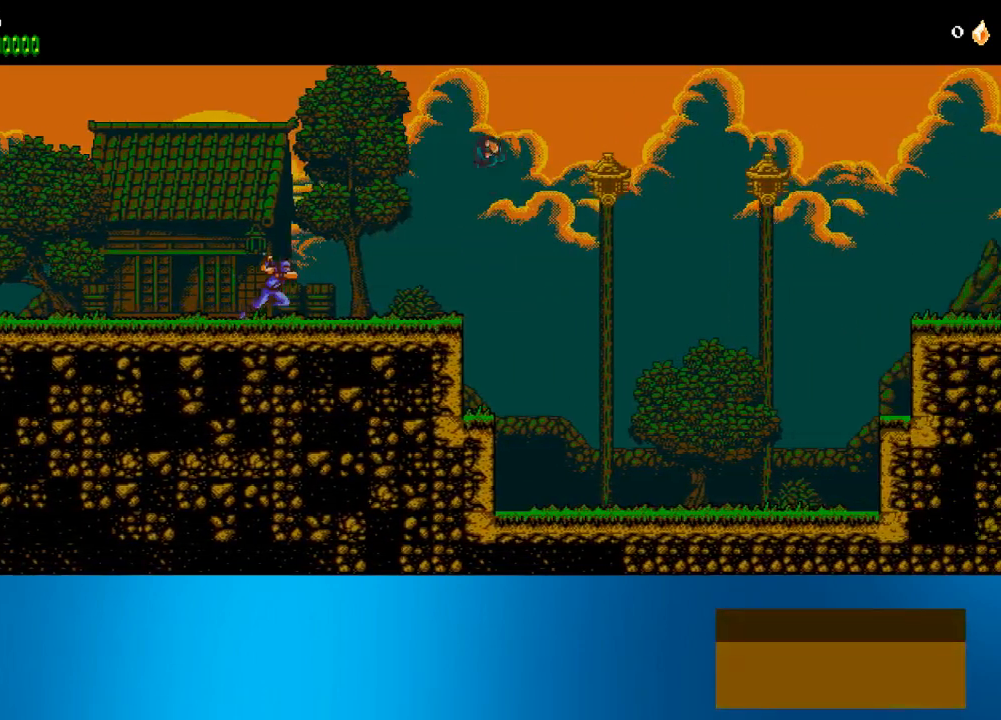
{"buttons": ["SQUARE", "DPAD_RIGHT"], "left_stick": "center", "events": [[17, "SQUARE", "down"], [150, "SQUARE", "up"], [283, "CROSS", "down"], [350, "SQUARE", "down"], [467, "CROSS", "up"]]}
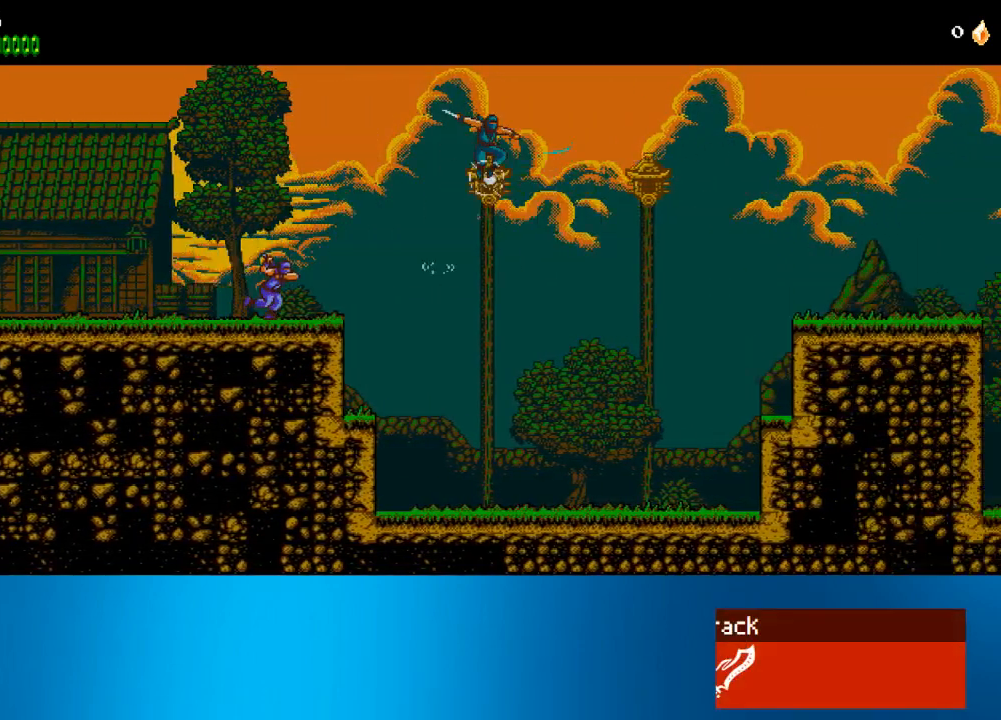
{"buttons": ["DPAD_RIGHT"], "left_stick": "center", "events": [[50, "SQUARE", "up"], [283, "SQUARE", "down"], [417, "SQUARE", "up"]]}
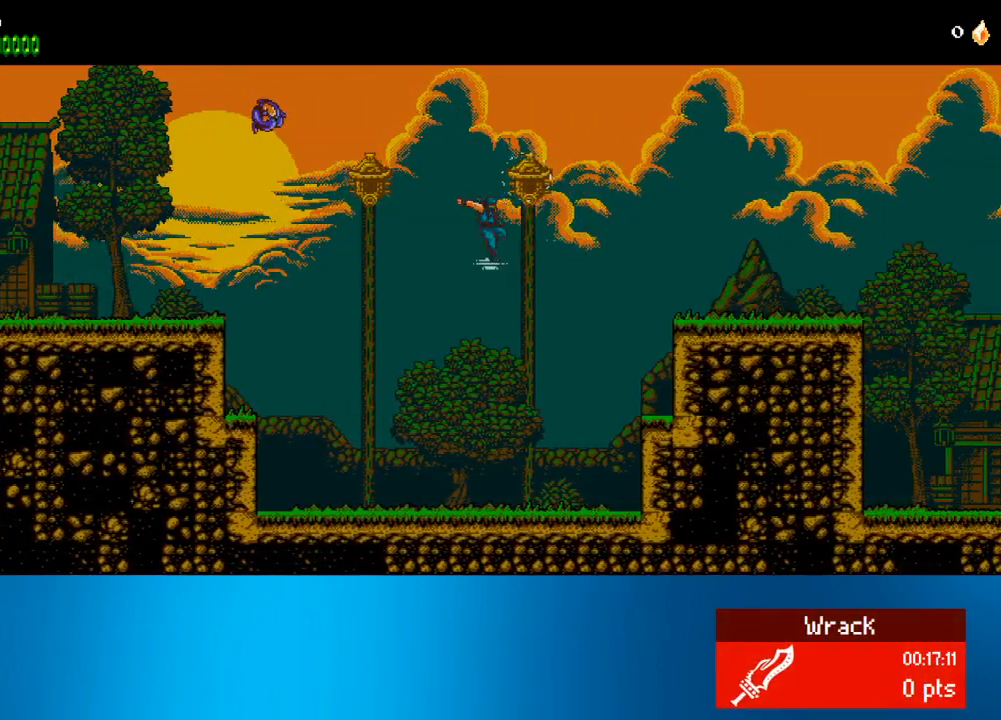
{"buttons": ["DPAD_RIGHT"], "left_stick": "center", "events": [[50, "CROSS", "down"], [50, "SQUARE", "down"], [200, "CROSS", "up"], [233, "SQUARE", "up"]]}
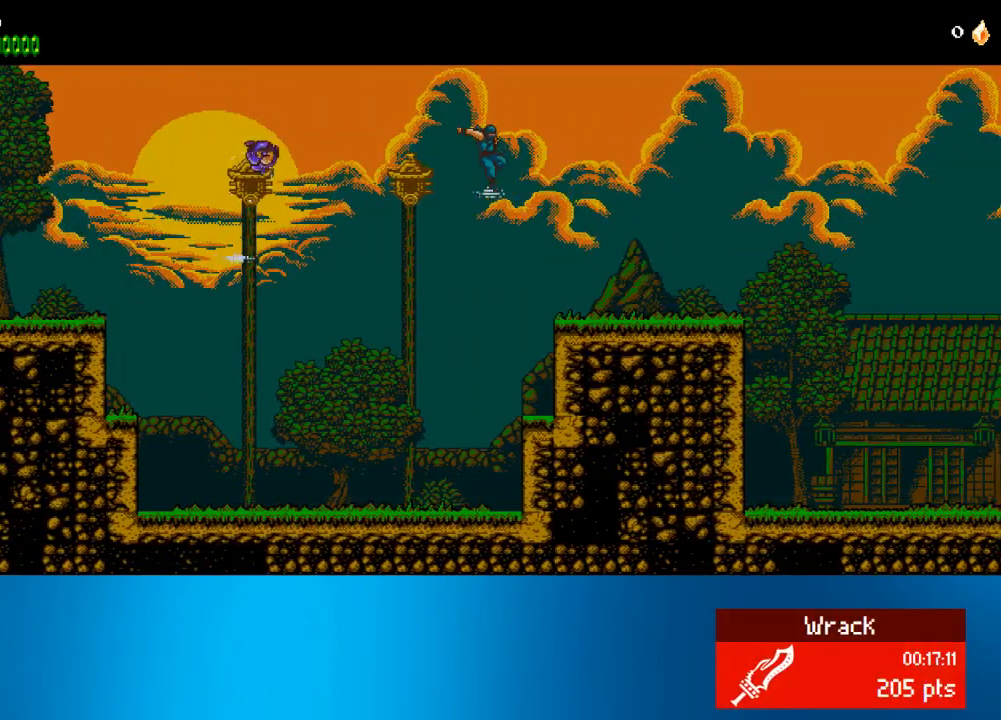
{"buttons": ["CROSS", "DPAD_RIGHT"], "left_stick": "center", "events": [[283, "CROSS", "down"]]}
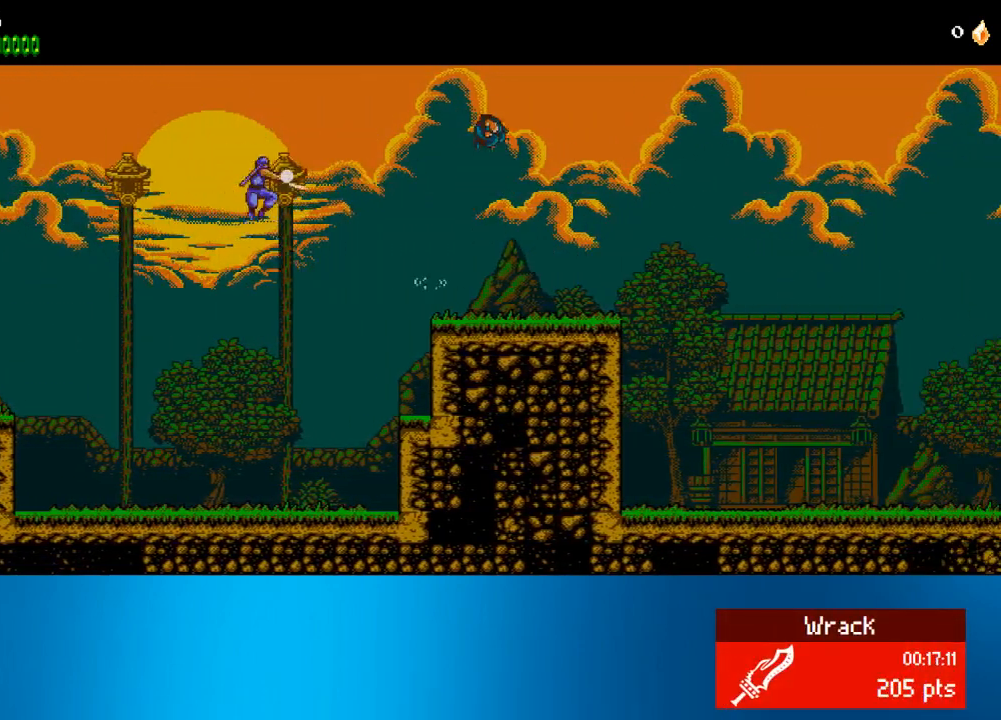
{"buttons": ["DPAD_RIGHT"], "left_stick": "center", "events": [[50, "CROSS", "up"]]}
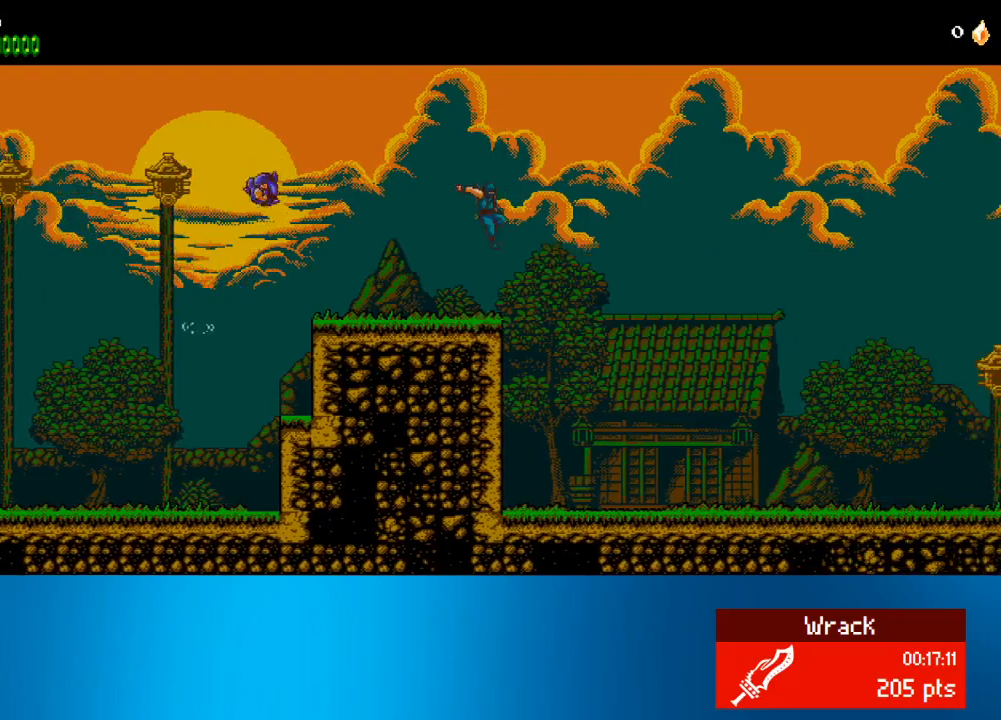
{"buttons": ["DPAD_RIGHT"], "left_stick": "center", "events": []}
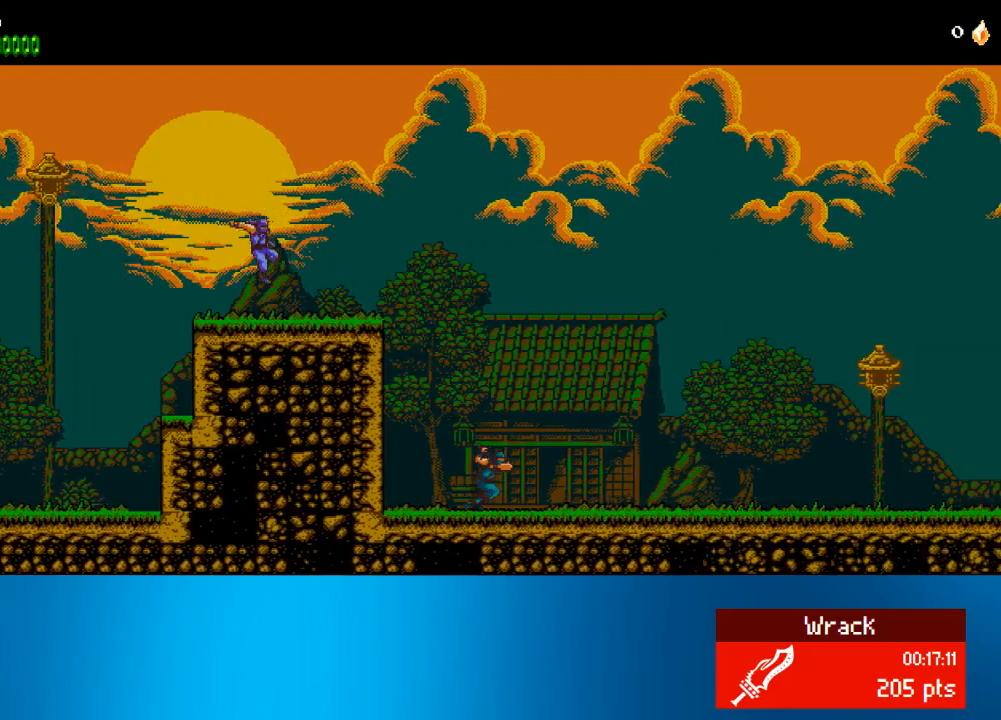
{"buttons": ["DPAD_RIGHT"], "left_stick": "center", "events": []}
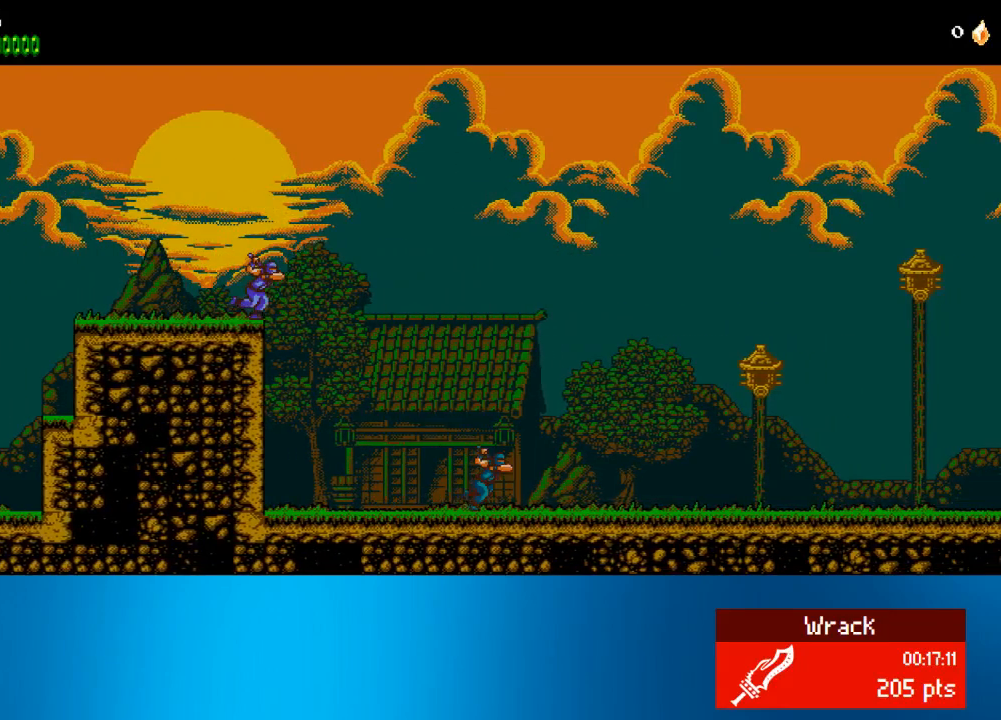
{"buttons": ["CROSS", "DPAD_RIGHT"], "left_stick": "center", "events": [[417, "CROSS", "down"]]}
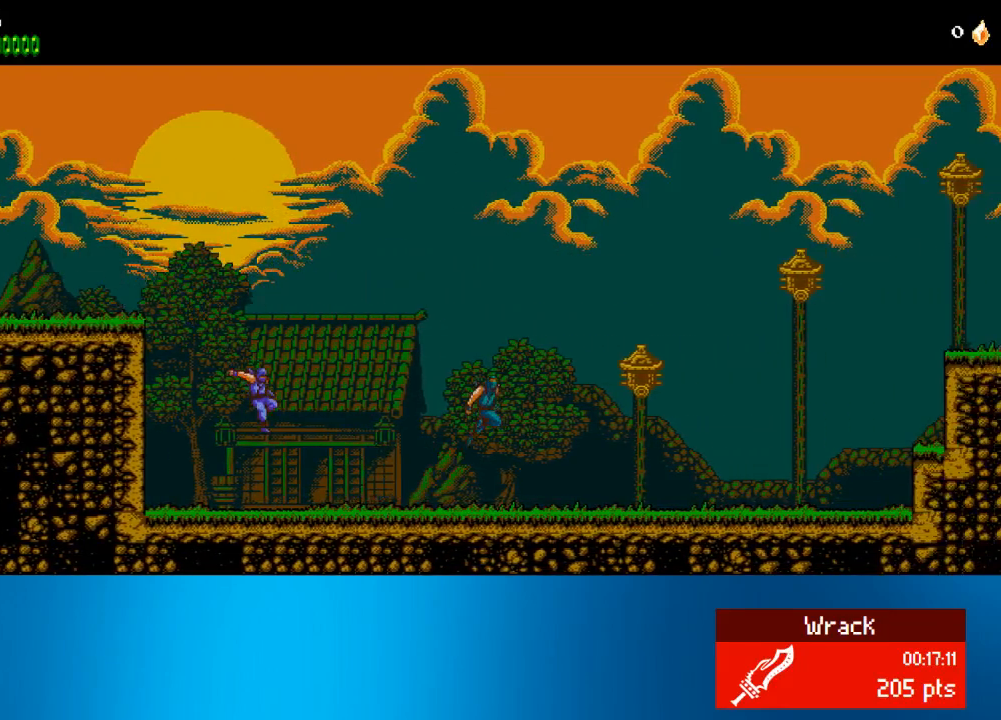
{"buttons": ["CROSS", "SQUARE", "DPAD_RIGHT"], "left_stick": "center", "events": [[150, "CROSS", "up"], [250, "SQUARE", "down"], [383, "SQUARE", "up"], [500, "CROSS", "down"], [500, "SQUARE", "down"]]}
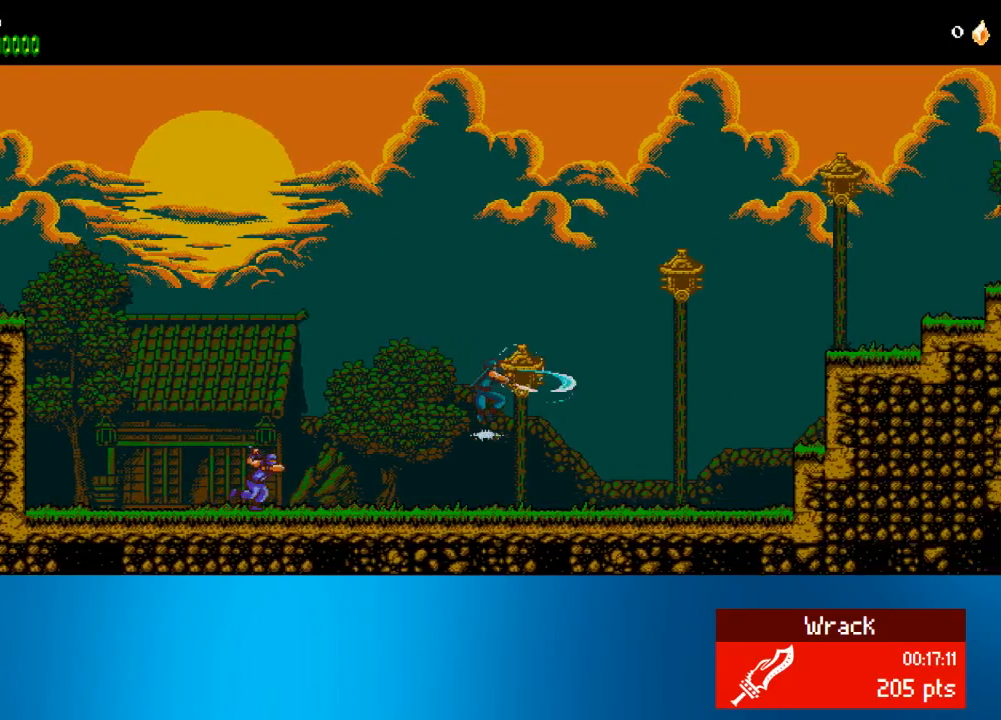
{"buttons": ["SQUARE", "DPAD_RIGHT"], "left_stick": "center", "events": [[333, "CROSS", "up"], [333, "SQUARE", "up"], [433, "SQUARE", "down"]]}
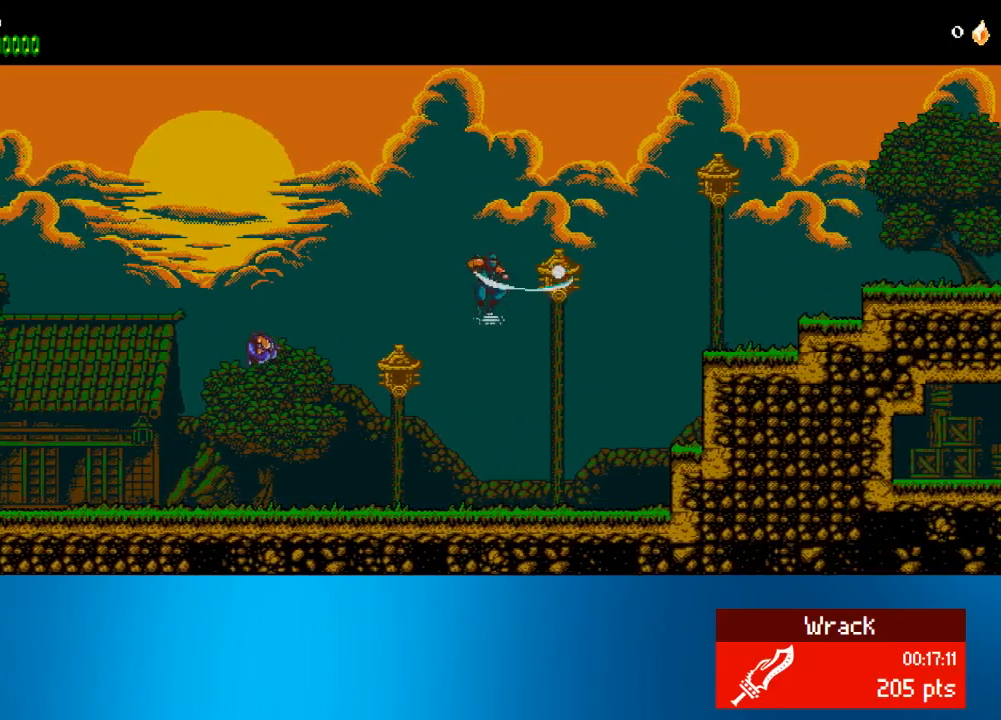
{"buttons": ["CROSS", "SQUARE", "DPAD_RIGHT"], "left_stick": "center", "events": [[50, "SQUARE", "up"], [167, "CROSS", "down"], [167, "SQUARE", "down"]]}
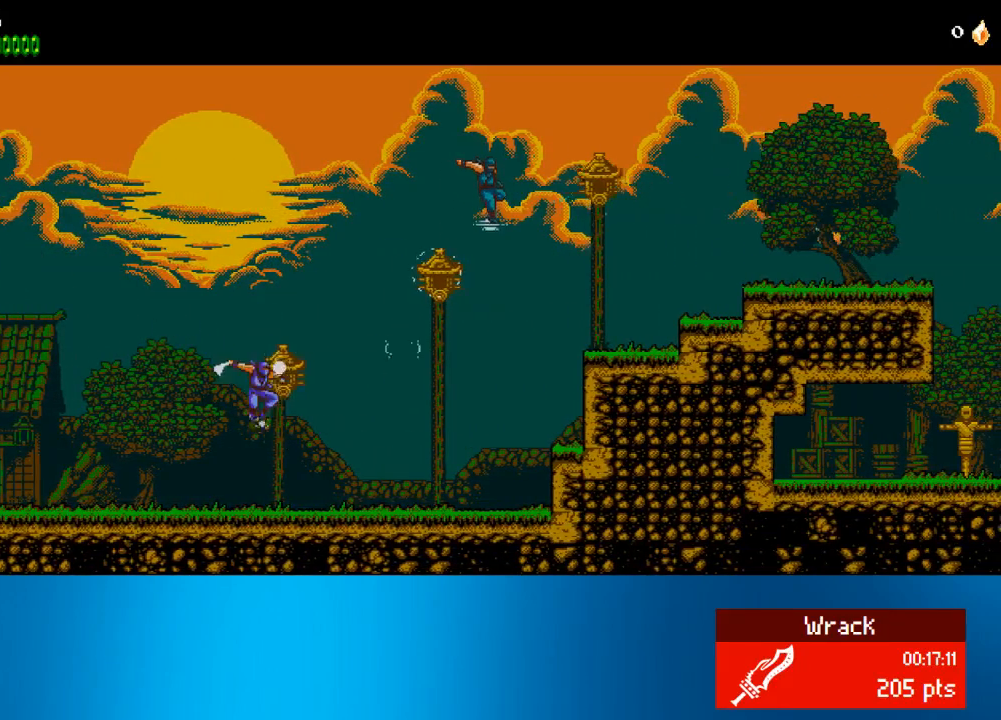
{"buttons": ["CROSS", "SQUARE", "DPAD_RIGHT"], "left_stick": "center", "events": [[17, "CROSS", "up"], [17, "SQUARE", "up"], [117, "SQUARE", "down"], [200, "SQUARE", "up"], [350, "CROSS", "down"], [350, "SQUARE", "down"]]}
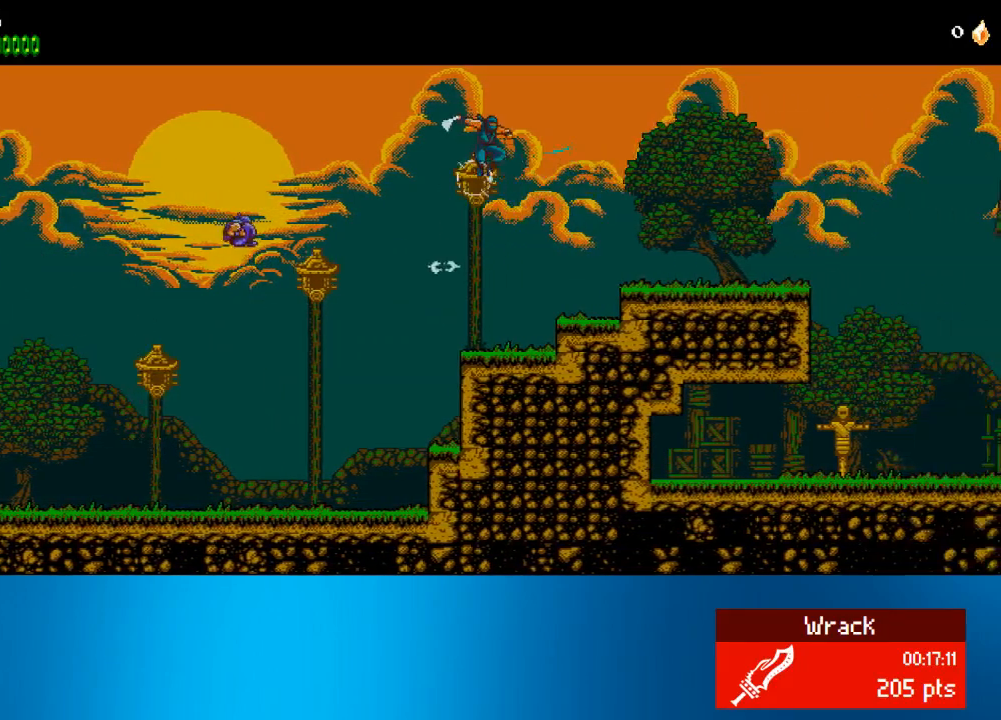
{"buttons": ["DPAD_RIGHT"], "left_stick": "center", "events": [[100, "CROSS", "up"], [100, "SQUARE", "up"]]}
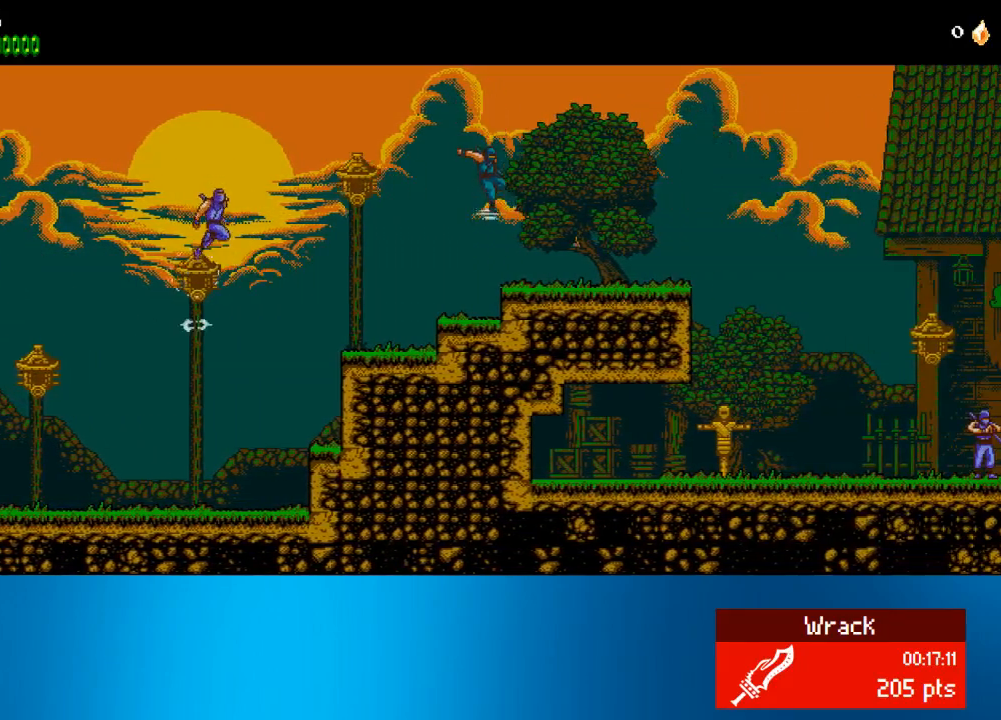
{"buttons": ["DPAD_RIGHT"], "left_stick": "center", "events": [[167, "CROSS", "down"], [400, "CROSS", "up"]]}
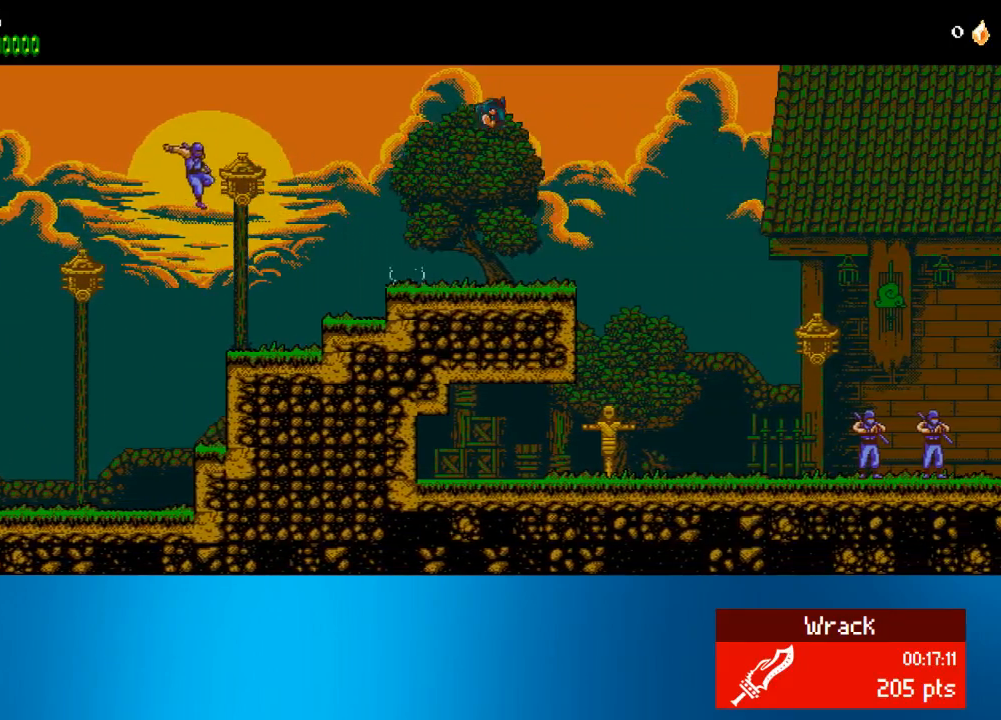
{"buttons": ["DPAD_RIGHT"], "left_stick": "center", "events": []}
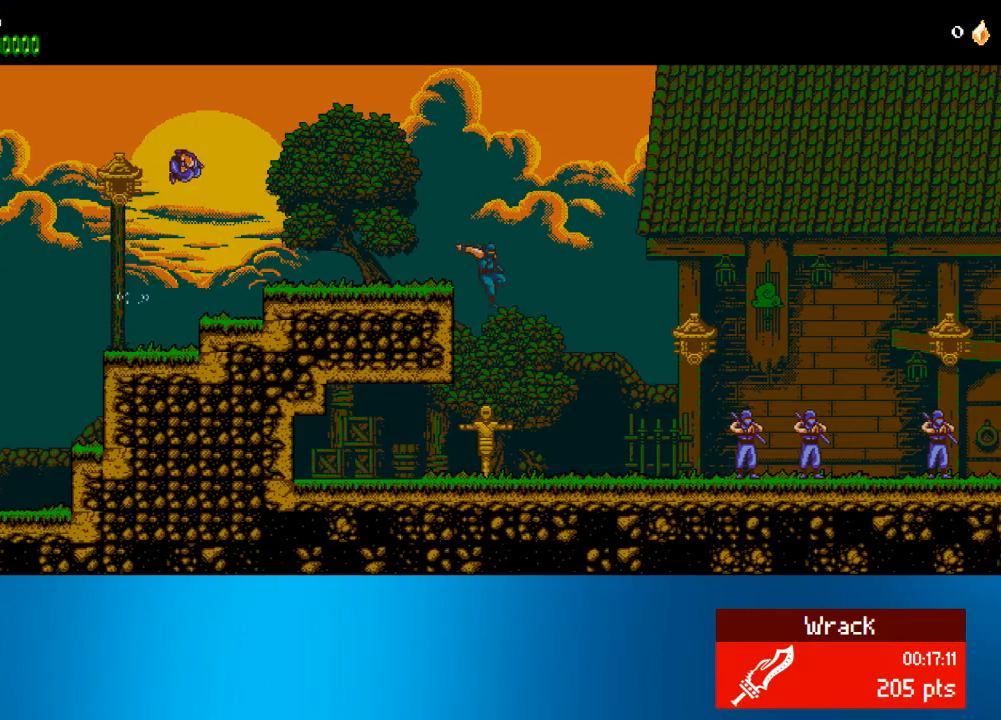
{"buttons": ["DPAD_RIGHT"], "left_stick": "center", "events": []}
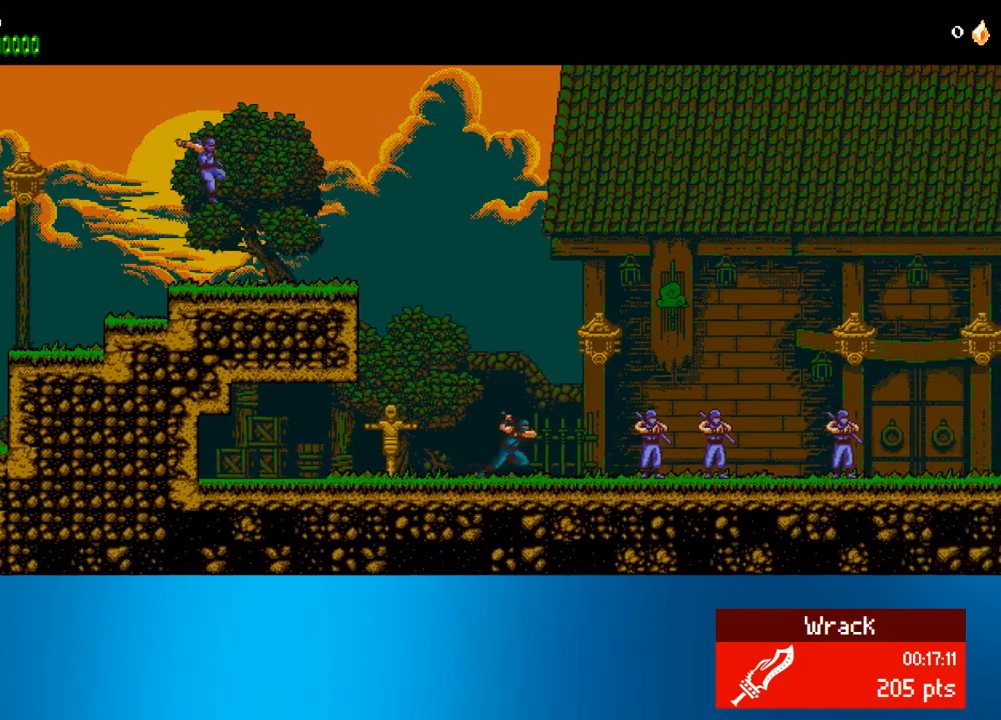
{"buttons": ["CROSS", "R2", "DPAD_RIGHT"], "left_stick": "center", "events": [[350, "R2", "down"], [467, "CROSS", "down"]]}
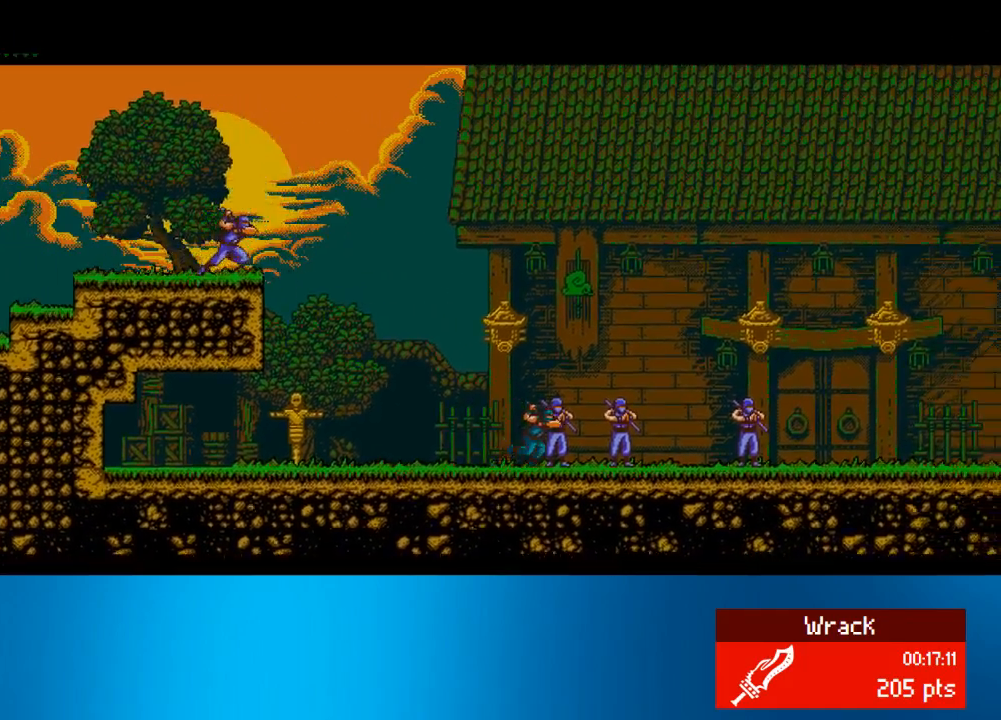
{"buttons": ["CROSS", "R2"], "left_stick": "center", "events": [[133, "DPAD_RIGHT", "up"]]}
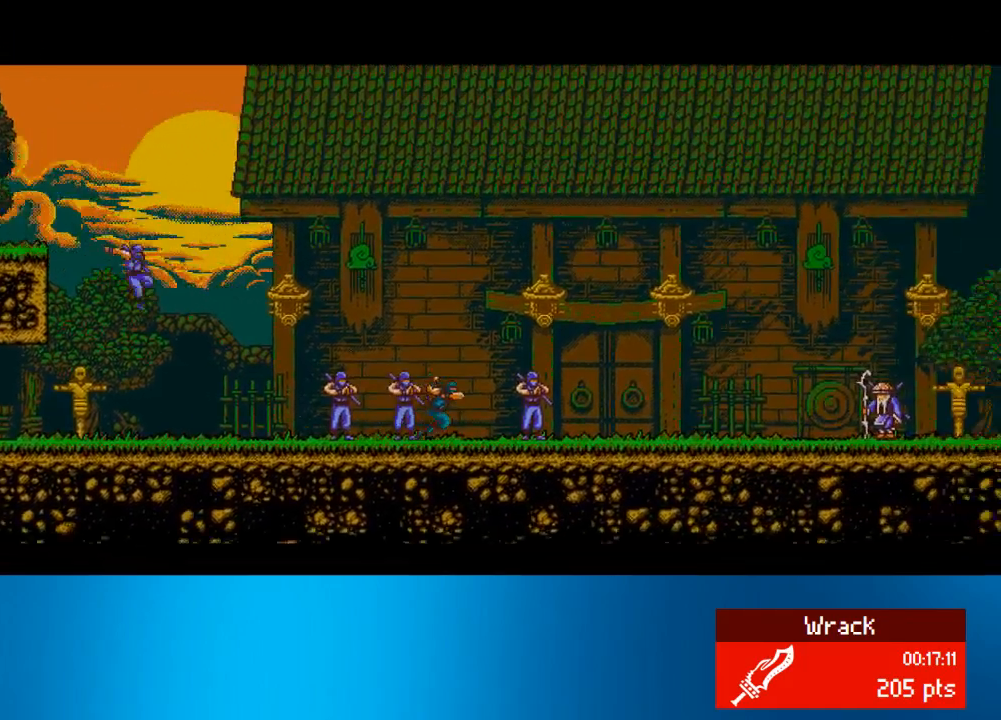
{"buttons": ["CROSS", "R2"], "left_stick": "center", "events": []}
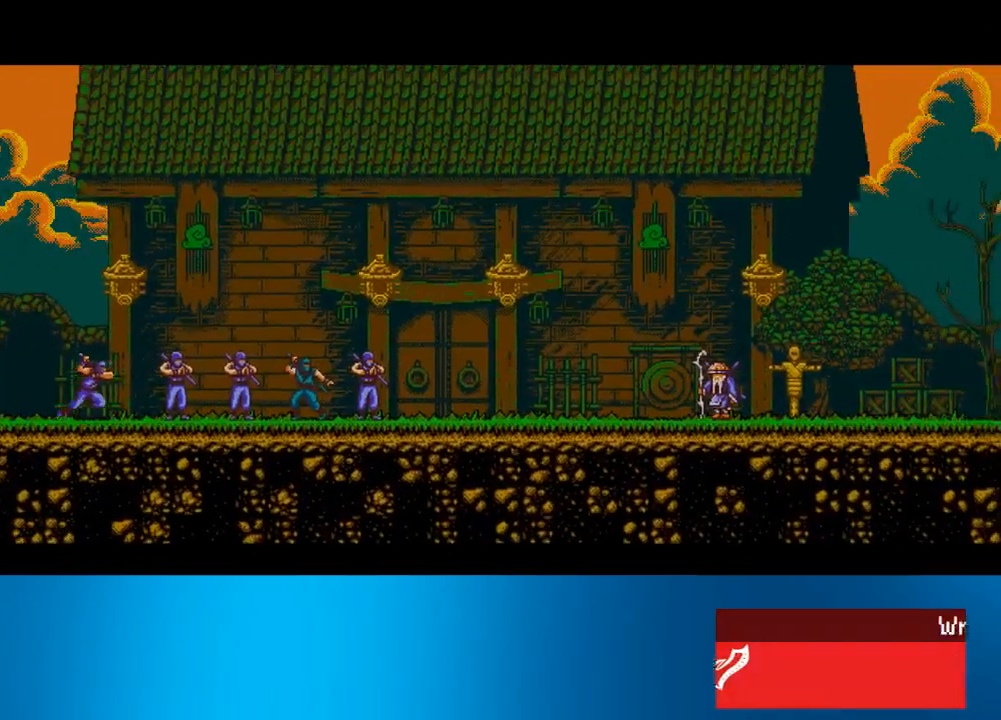
{"buttons": ["CROSS", "R2"], "left_stick": "center", "events": []}
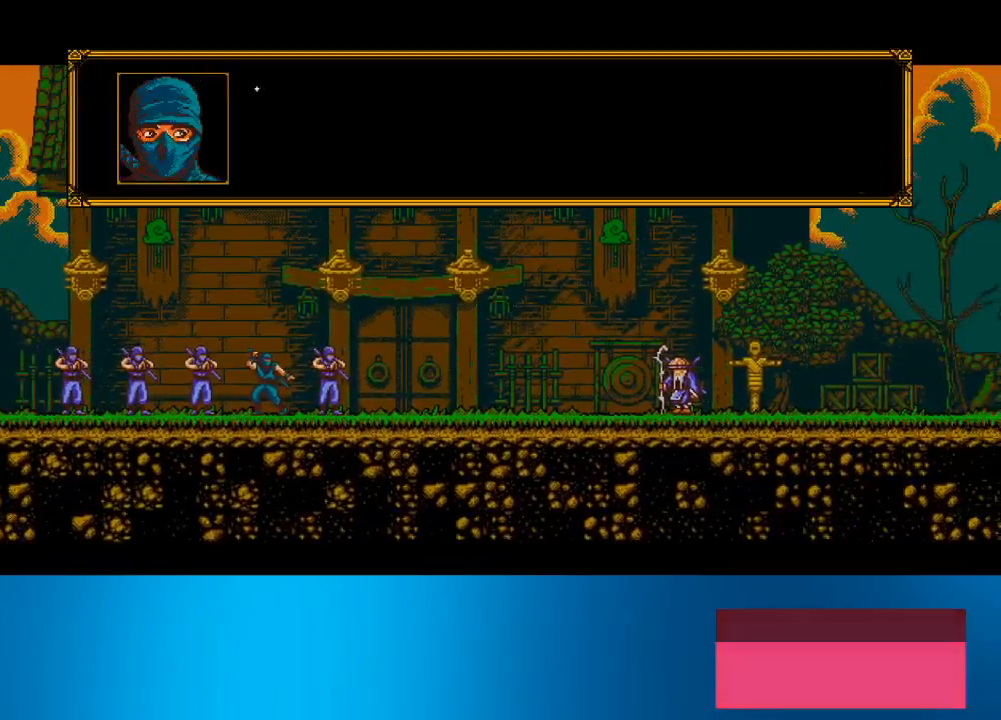
{"buttons": ["CROSS", "R2"], "left_stick": "center", "events": []}
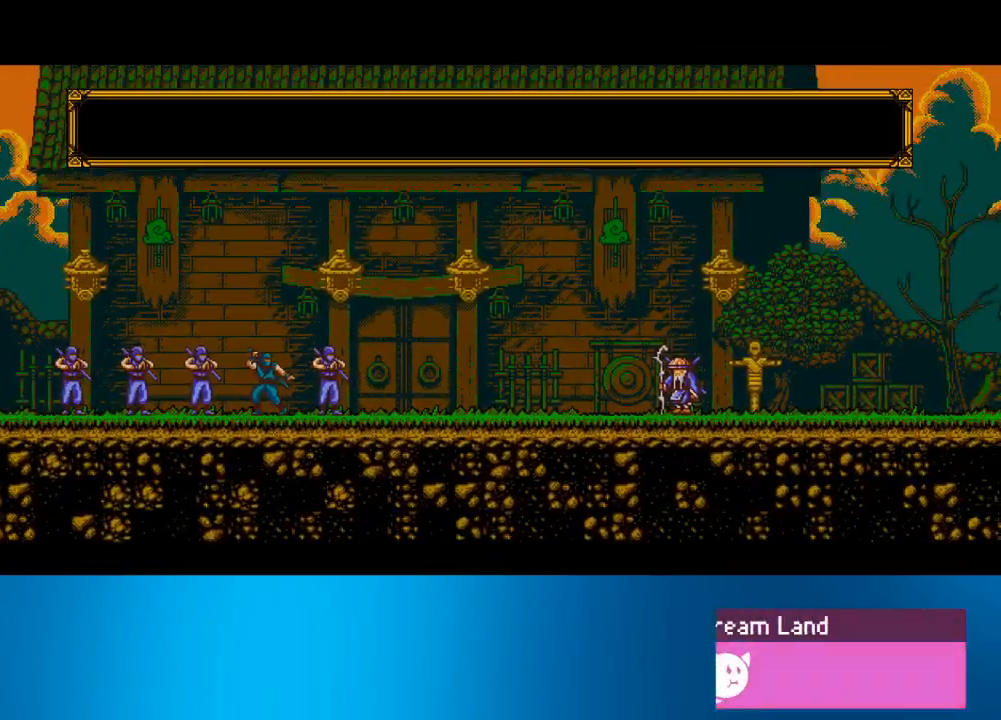
{"buttons": ["CROSS", "R2"], "left_stick": "center", "events": []}